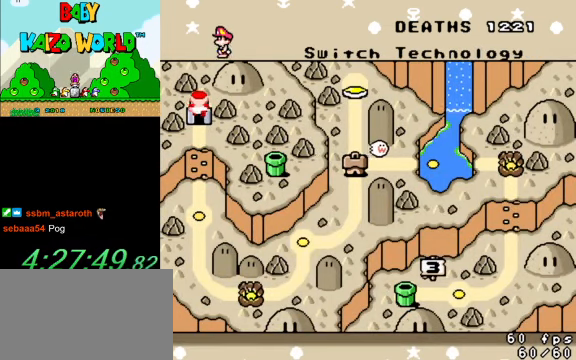
Gameplay with keyboard; each line is a JSON object with the keys held at the frame after it. "events" lists presses ("down") and releases ("up") of "a", "c", "ctrl", "d", "down", "left", "return", "right", "s", "shift", "up", "w", "x" and "y" between this image and that frame as [ms after this image, input, new state], when the widget could be followed in between. No other keys are recorded. Mouse input is not recorded.
{"keys": [], "events": [[200, "shift", "down"], [334, "shift", "up"]]}
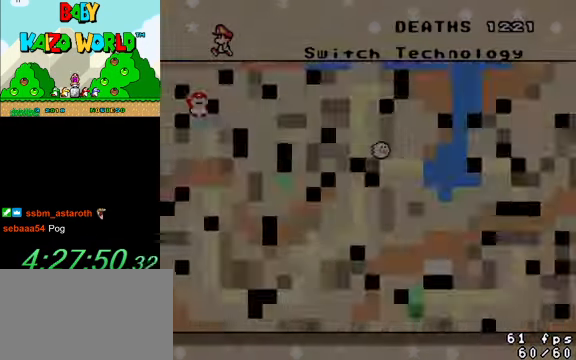
{"keys": [], "events": []}
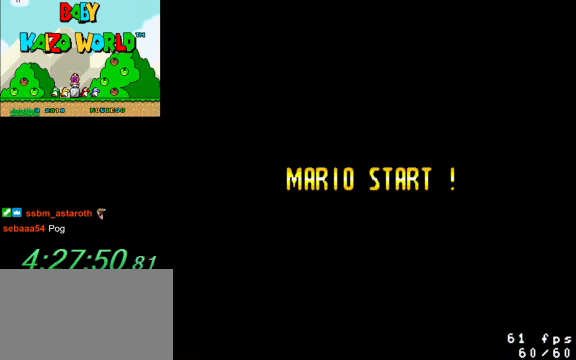
{"keys": [], "events": []}
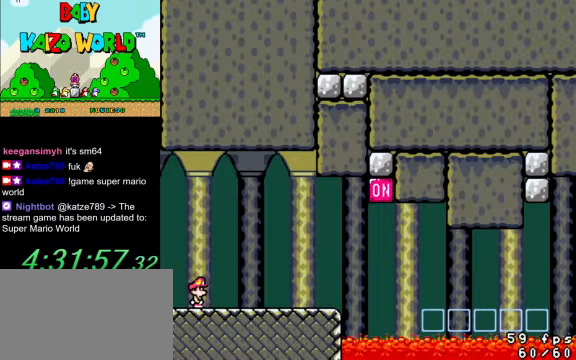
{"keys": [], "events": []}
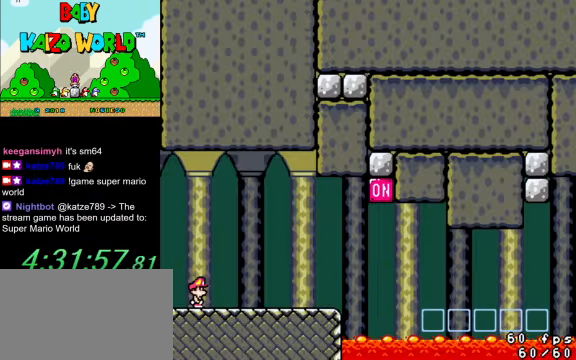
{"keys": [], "events": [[400, "d", "down"], [467, "d", "up"]]}
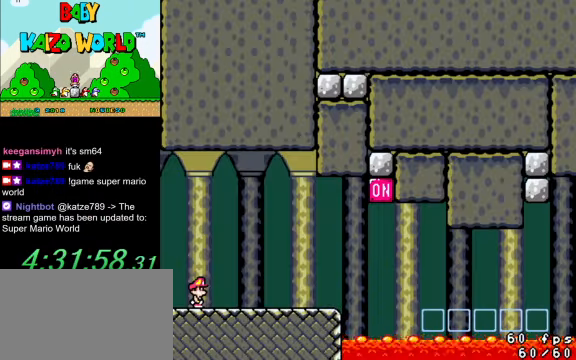
{"keys": [], "events": []}
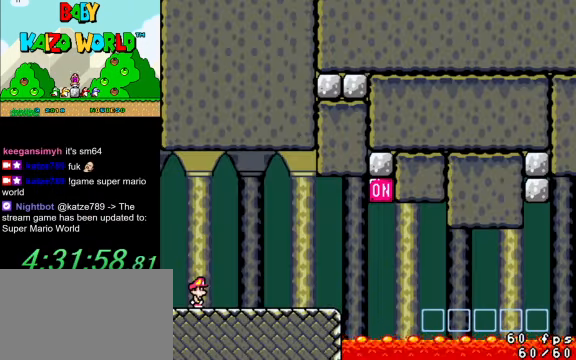
{"keys": [], "events": [[234, "return", "down"], [267, "return", "up"]]}
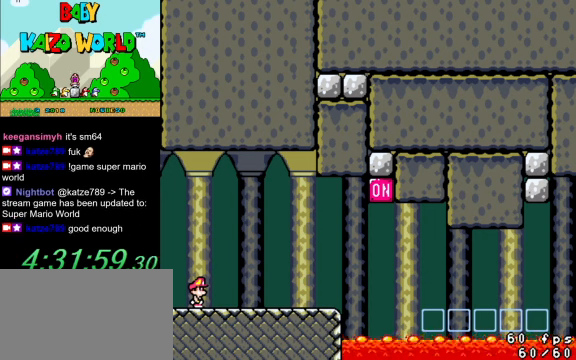
{"keys": [], "events": []}
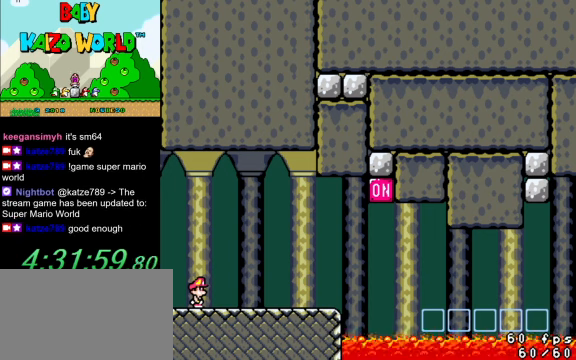
{"keys": [], "events": []}
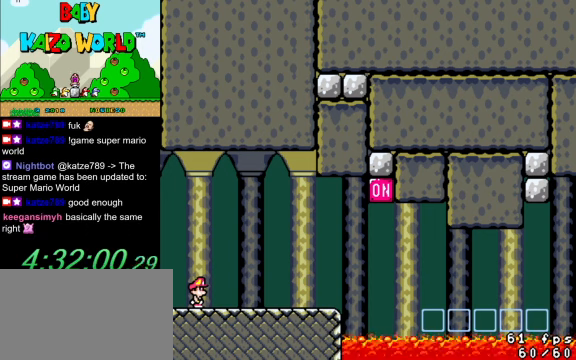
{"keys": ["right", "y"], "events": [[167, "y", "down"], [400, "right", "down"]]}
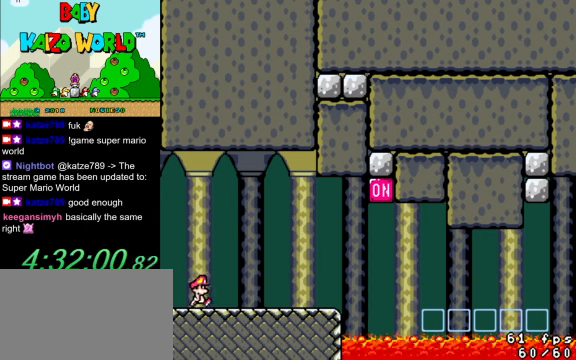
{"keys": ["right", "y"], "events": []}
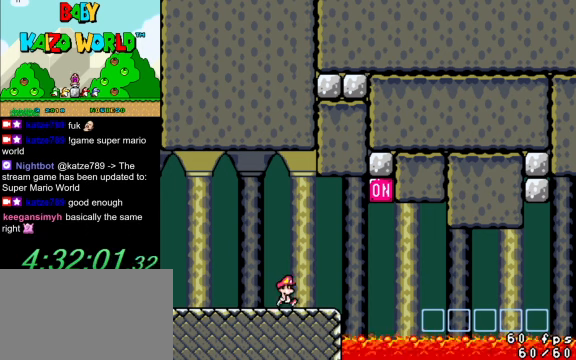
{"keys": ["ctrl", "right", "y"], "events": [[133, "ctrl", "down"]]}
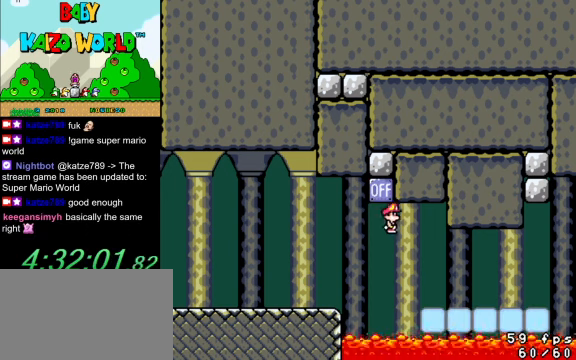
{"keys": ["right", "y"], "events": [[33, "ctrl", "up"]]}
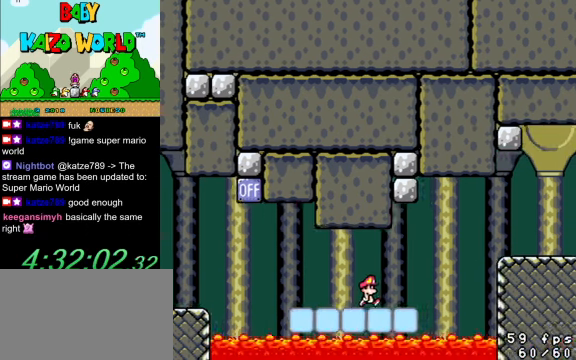
{"keys": ["right", "y"], "events": [[167, "ctrl", "down"], [433, "ctrl", "up"]]}
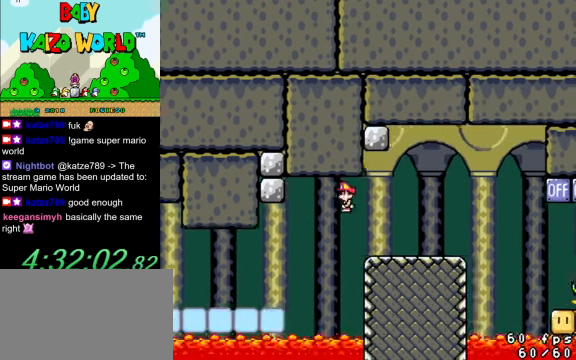
{"keys": ["y"], "events": [[233, "right", "up"], [267, "y", "up"], [333, "left", "down"], [367, "y", "down"], [433, "left", "up"]]}
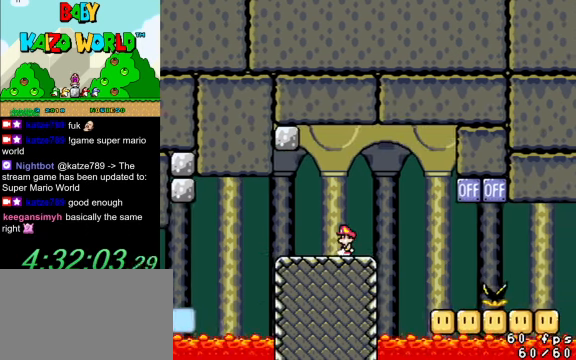
{"keys": [], "events": [[200, "y", "up"]]}
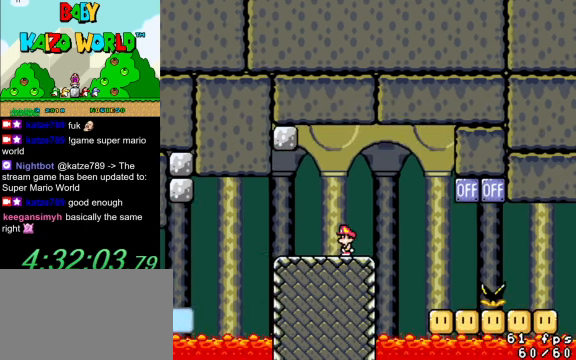
{"keys": [], "events": []}
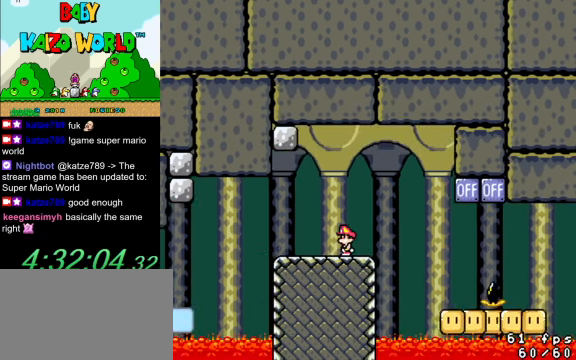
{"keys": [], "events": []}
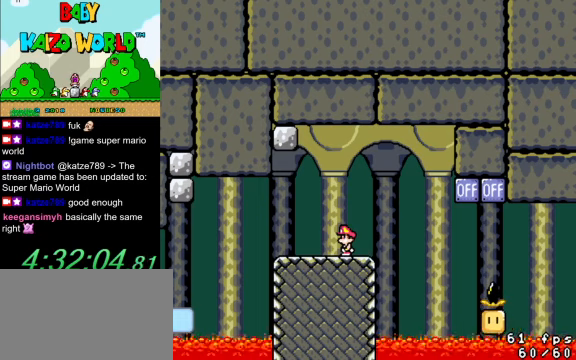
{"keys": [], "events": [[233, "return", "down"], [266, "return", "up"]]}
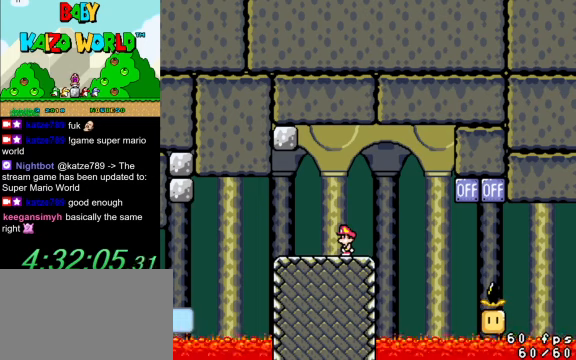
{"keys": [], "events": []}
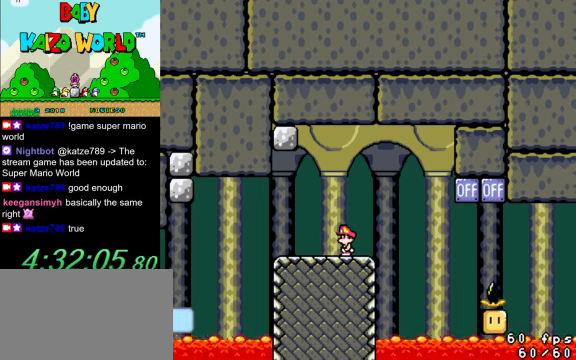
{"keys": ["right", "y"], "events": [[66, "y", "down"], [300, "ctrl", "down"], [300, "right", "down"], [433, "ctrl", "up"]]}
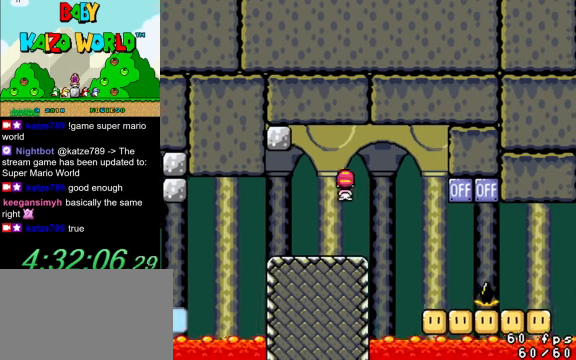
{"keys": ["right", "y"], "events": [[366, "right", "up"], [500, "right", "down"]]}
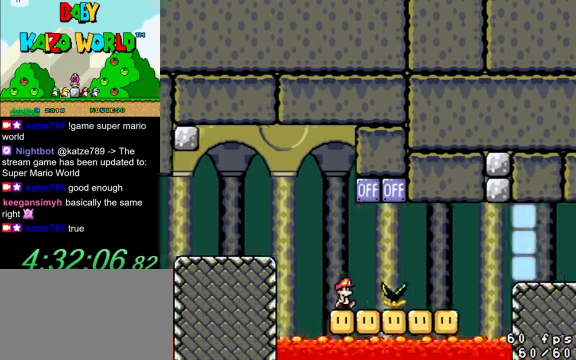
{"keys": ["left", "y"], "events": [[33, "shift", "down"], [100, "right", "up"], [133, "left", "down"], [233, "left", "up"], [233, "right", "down"], [500, "left", "down"], [500, "right", "up"], [500, "shift", "up"]]}
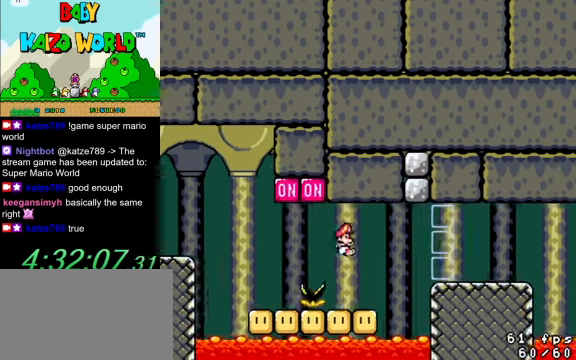
{"keys": ["right", "shift", "y"], "events": [[133, "left", "up"], [133, "right", "down"], [266, "shift", "down"]]}
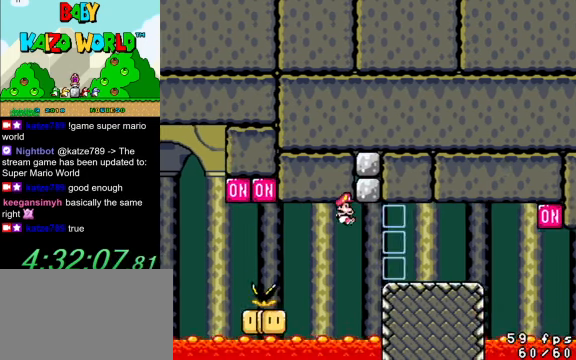
{"keys": ["left", "y"], "events": [[300, "shift", "up"], [466, "left", "down"], [466, "right", "up"]]}
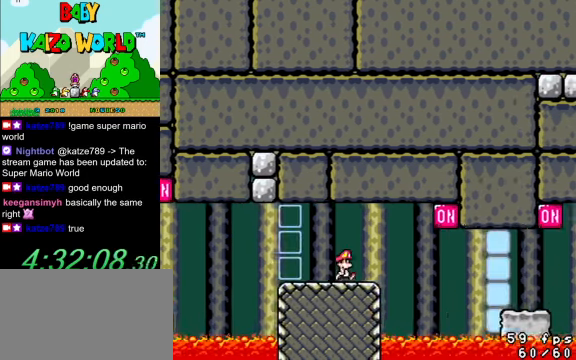
{"keys": ["ctrl", "right", "y"], "events": [[66, "left", "up"], [300, "right", "down"], [333, "ctrl", "down"]]}
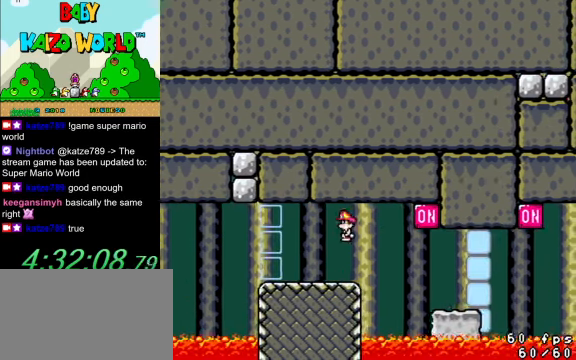
{"keys": ["y"], "events": [[133, "ctrl", "up"], [266, "left", "down"], [266, "right", "up"], [400, "left", "up"], [400, "right", "down"], [500, "right", "up"]]}
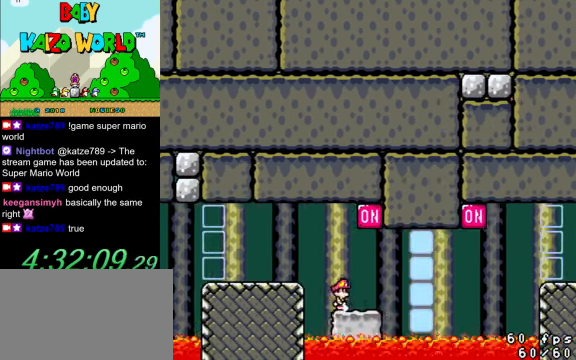
{"keys": ["left", "y"], "events": [[166, "right", "down"], [333, "shift", "down"], [400, "left", "down"], [400, "right", "up"], [500, "shift", "up"]]}